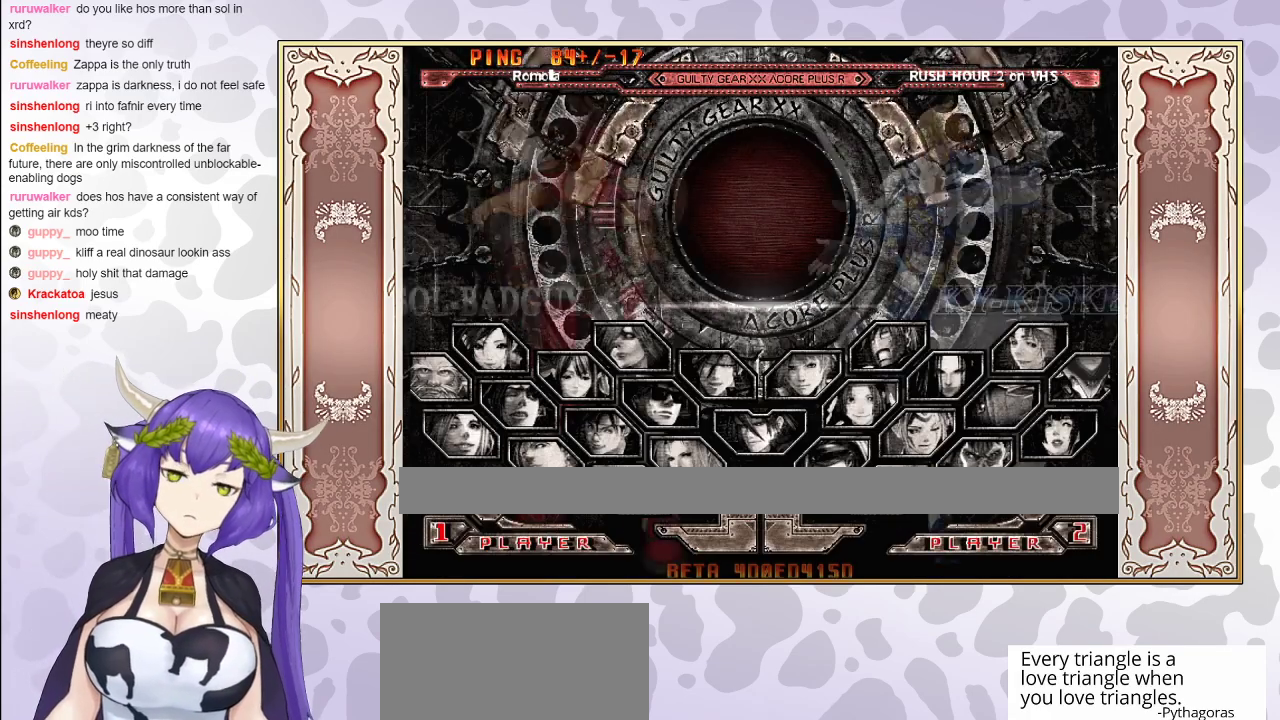
Gameplay with a controller (arcade stick); each line is a JSON object with the inputs held at the frame after it. "events" lists button and stick changes between this image and that frame as [ms after this image, input, new state], when the widget could be followed in between. Not read: L3 R3 left_stick other_buttons.
{"buttons": [], "events": []}
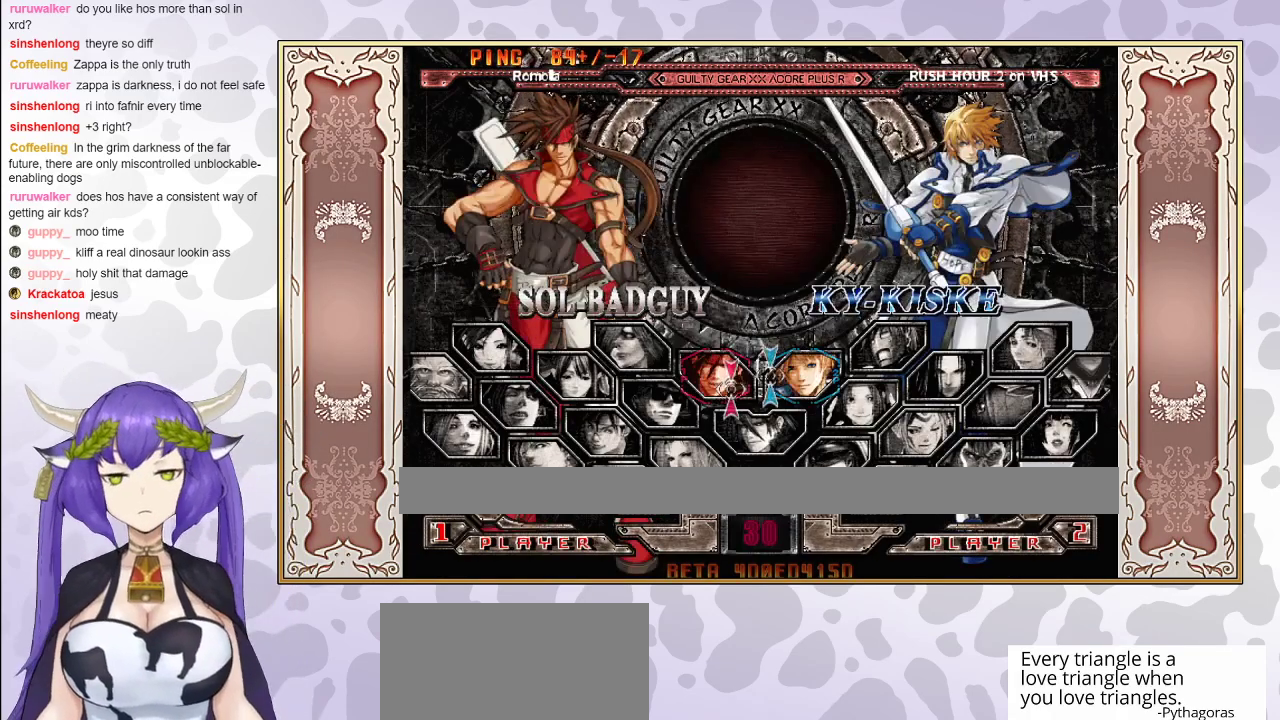
{"buttons": [], "events": [[317, "CIRCLE", "down"], [500, "CIRCLE", "up"]]}
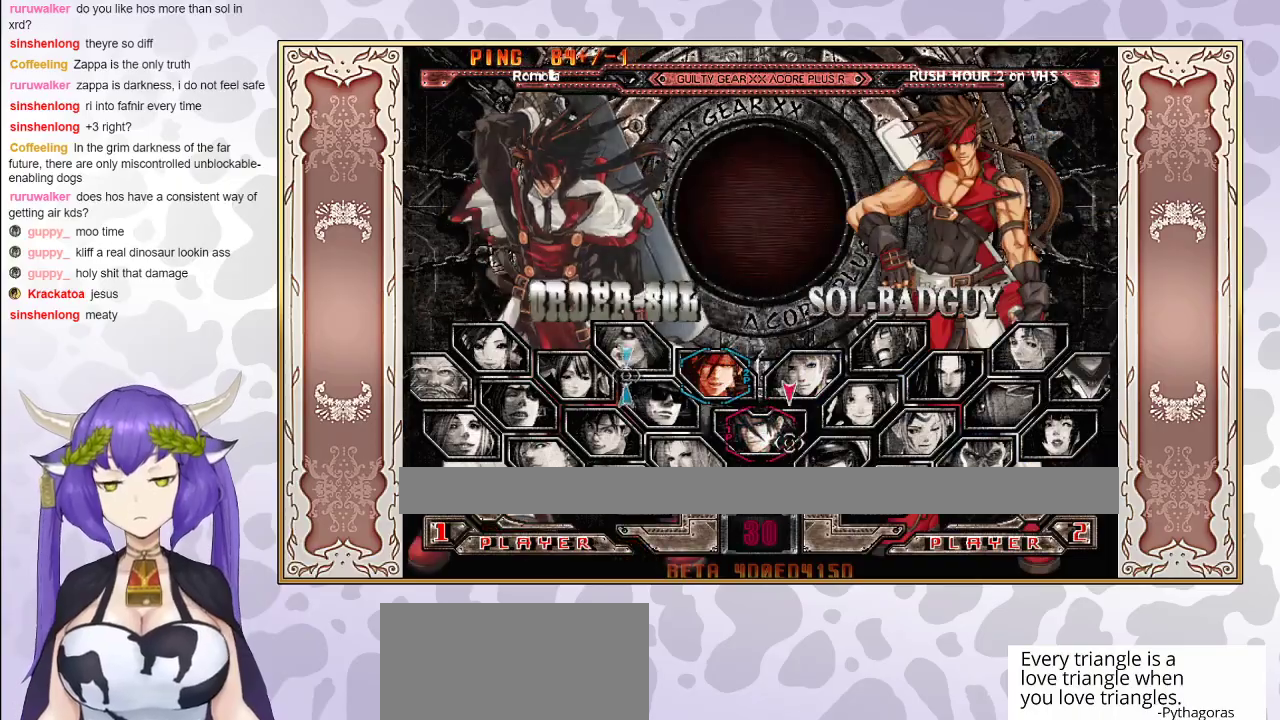
{"buttons": [], "events": []}
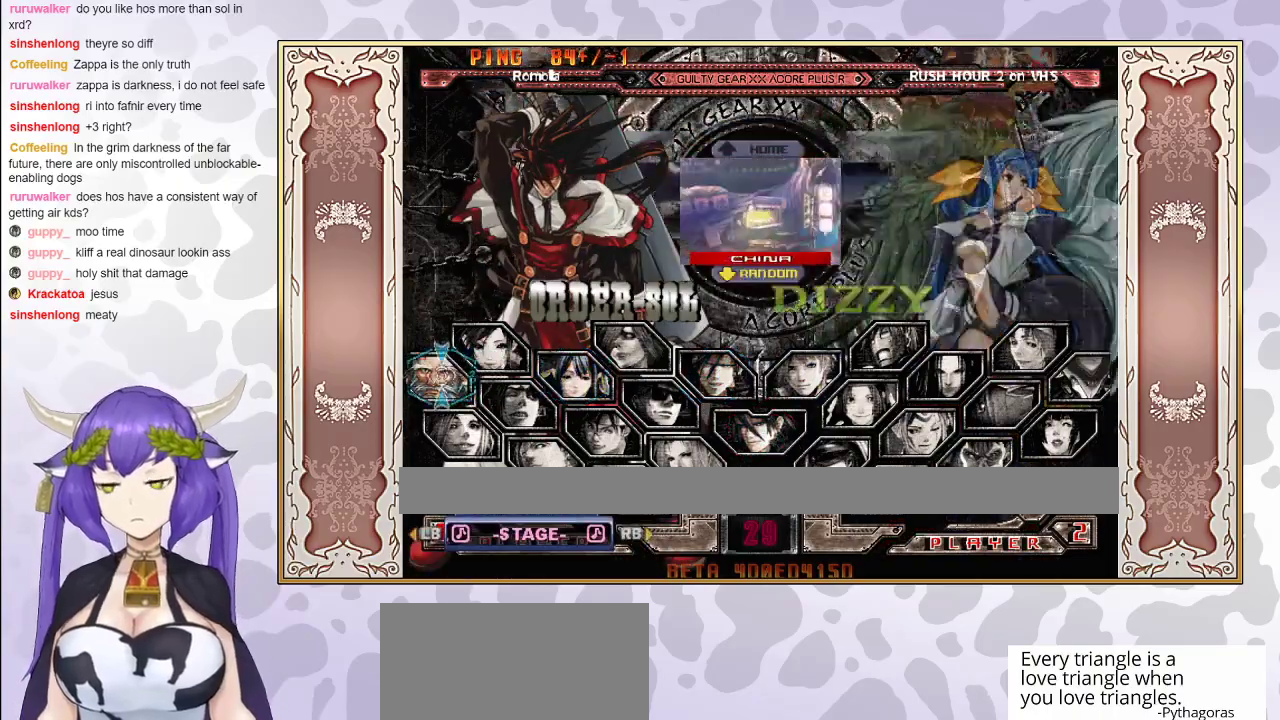
{"buttons": [], "events": [[67, "CIRCLE", "down"], [267, "CIRCLE", "up"]]}
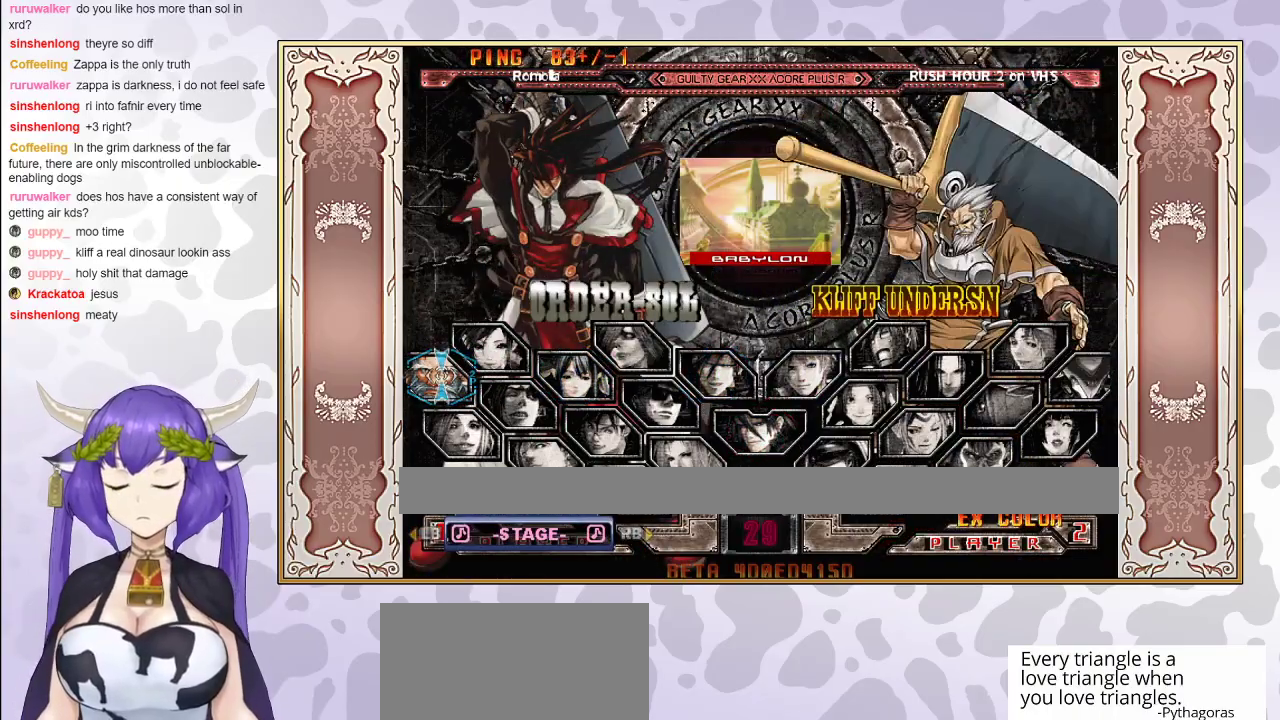
{"buttons": [], "events": []}
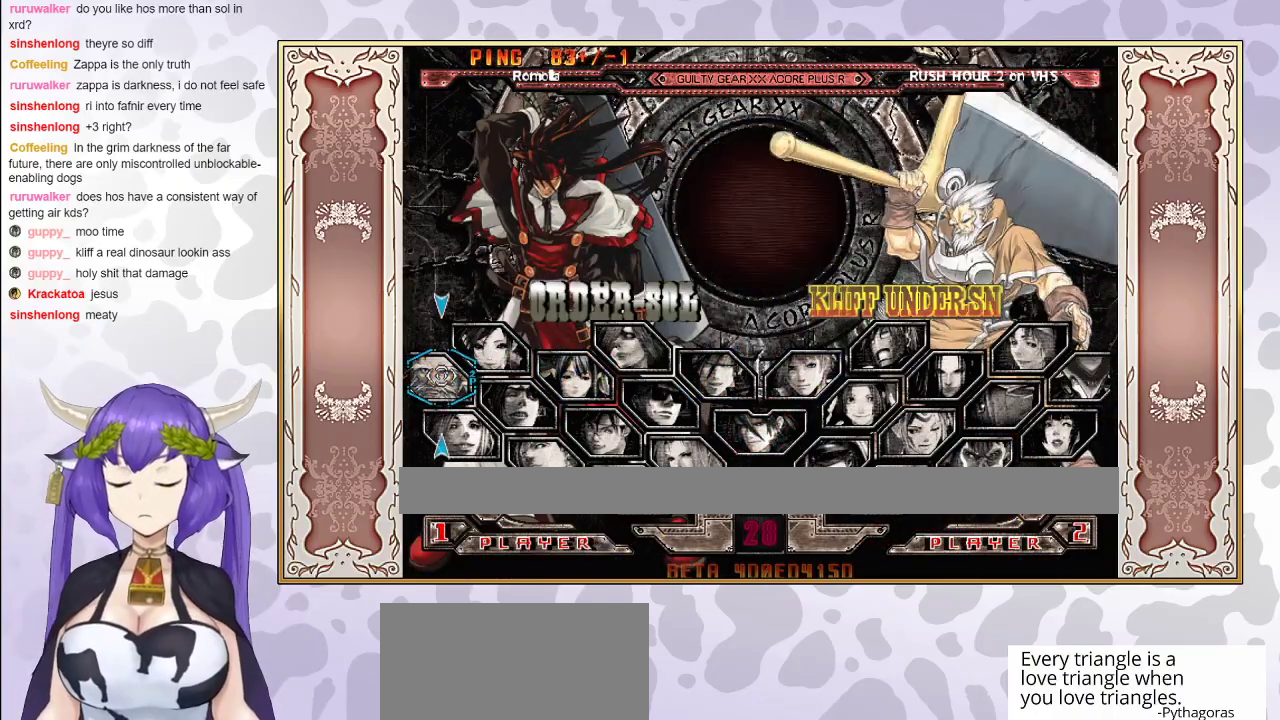
{"buttons": [], "events": []}
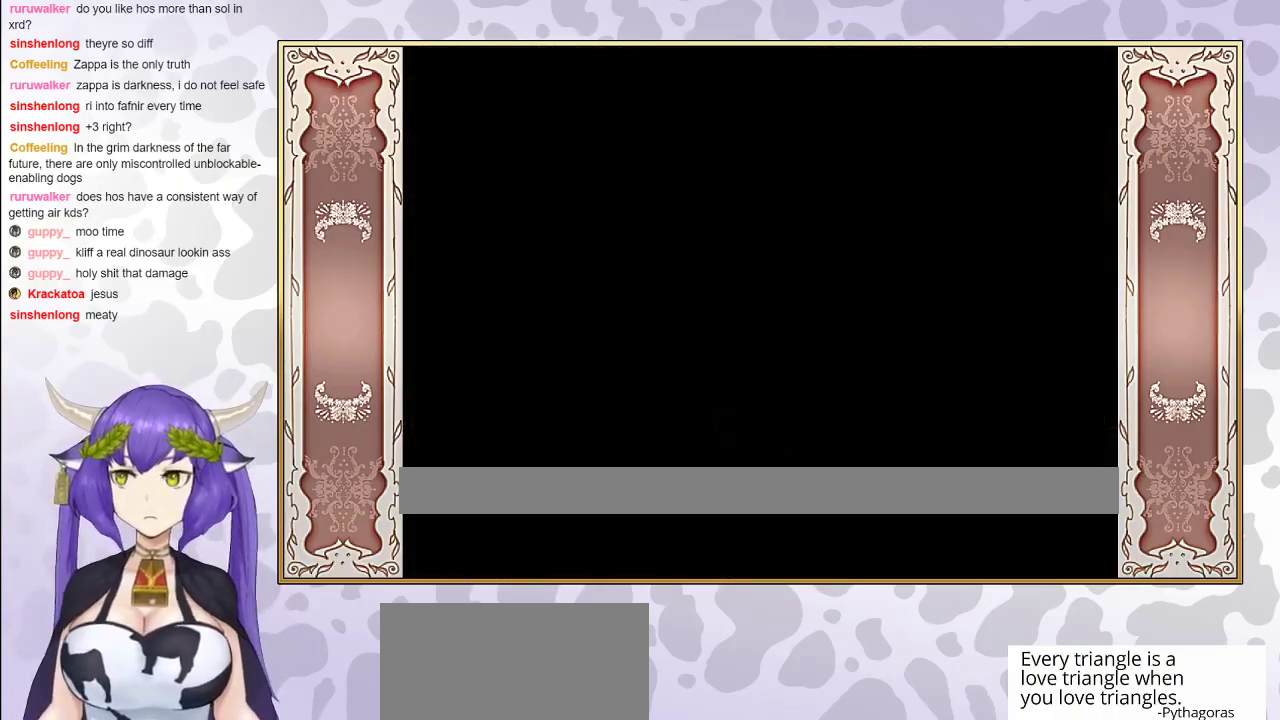
{"buttons": [], "events": []}
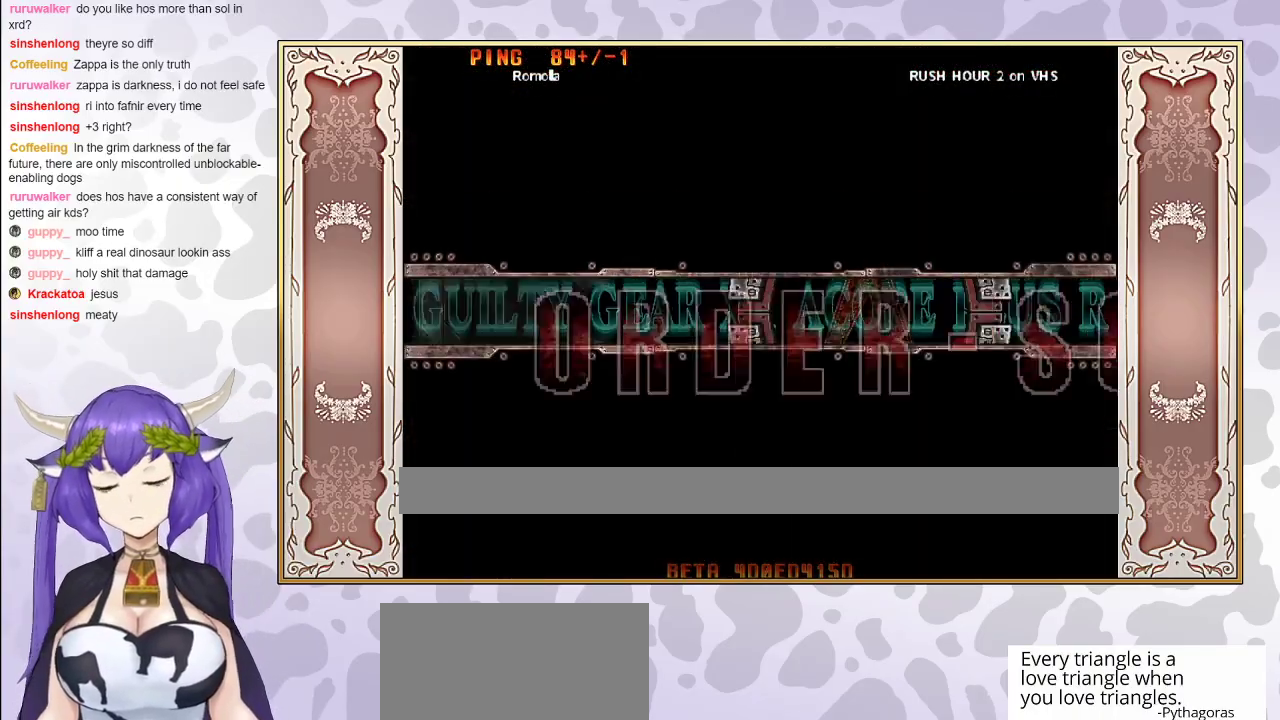
{"buttons": [], "events": []}
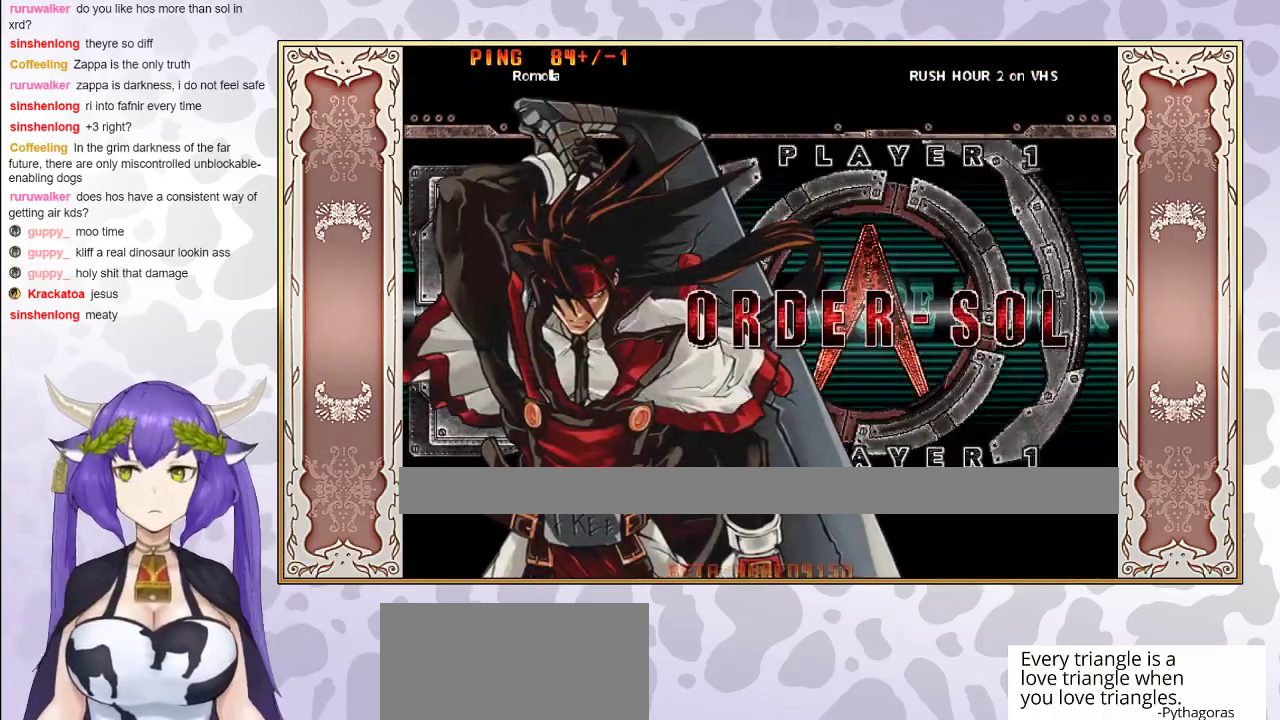
{"buttons": [], "events": []}
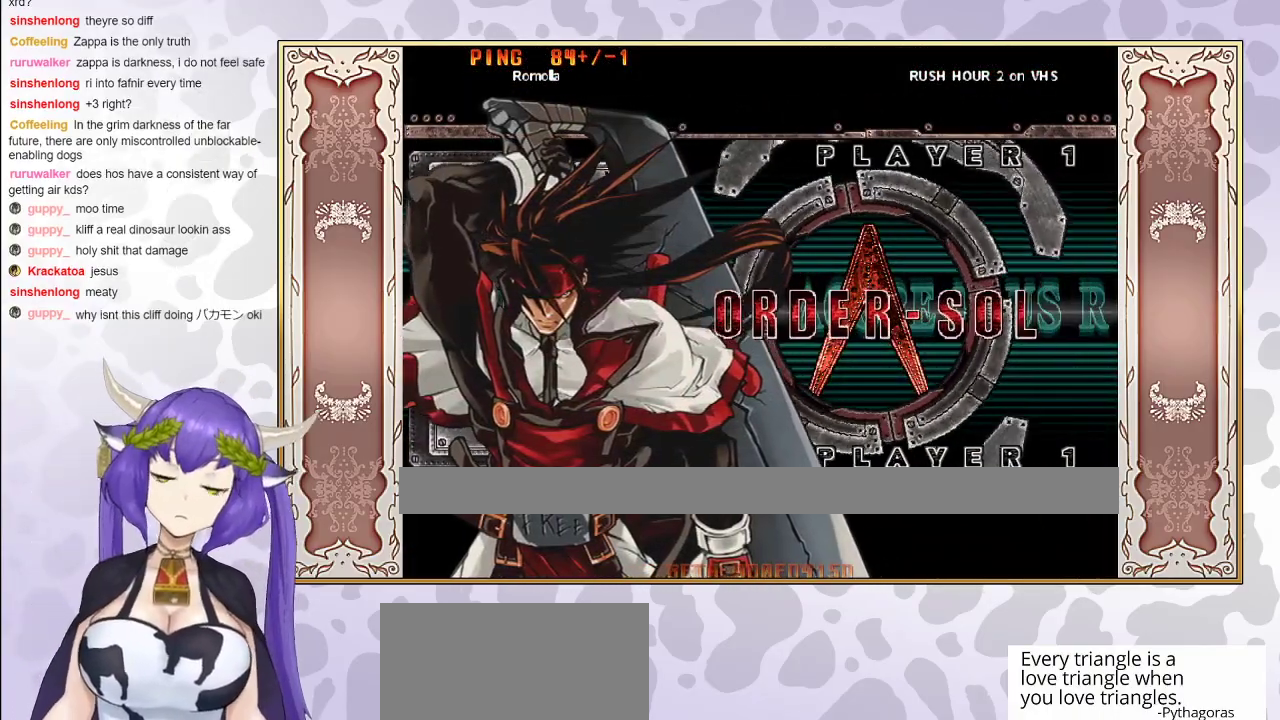
{"buttons": [], "events": []}
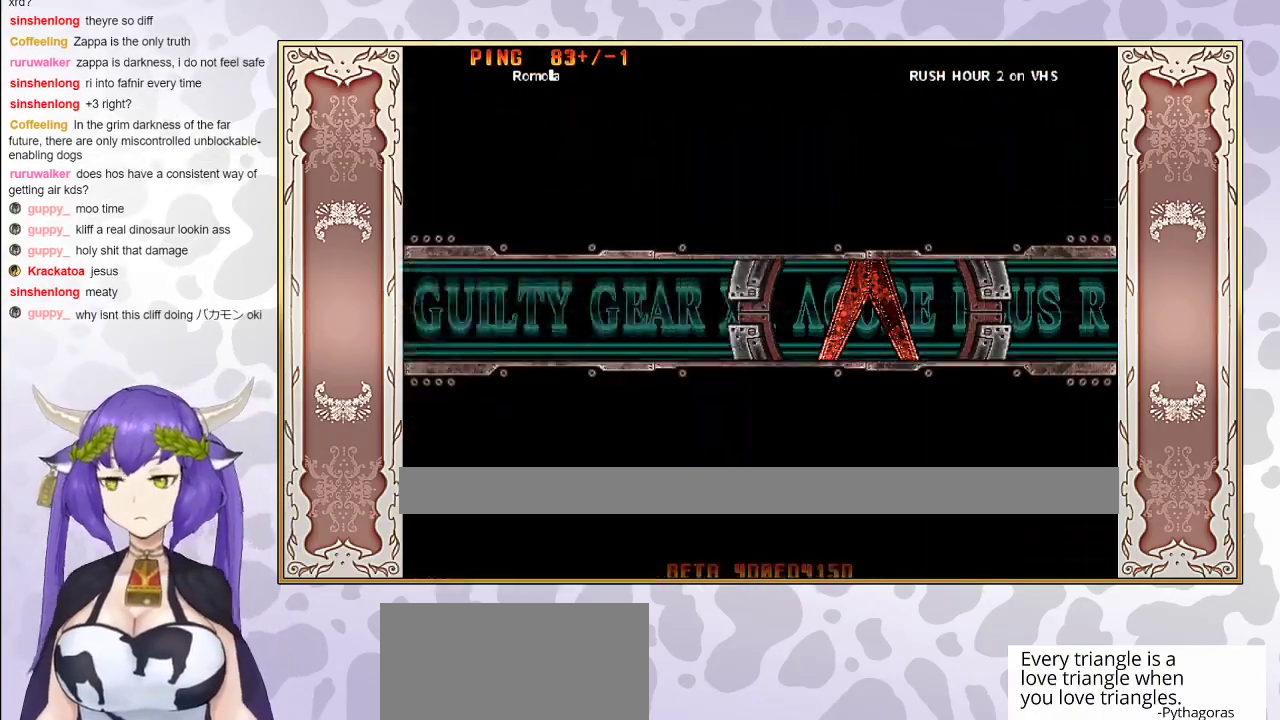
{"buttons": [], "events": []}
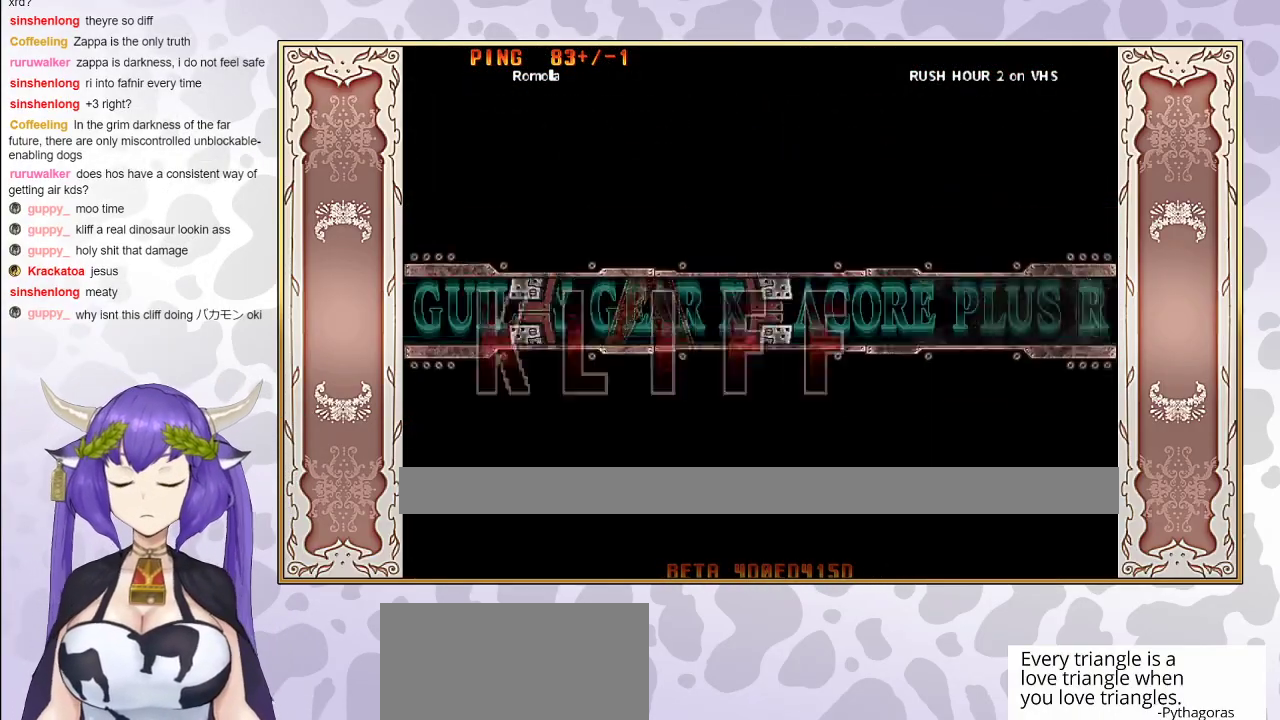
{"buttons": [], "events": []}
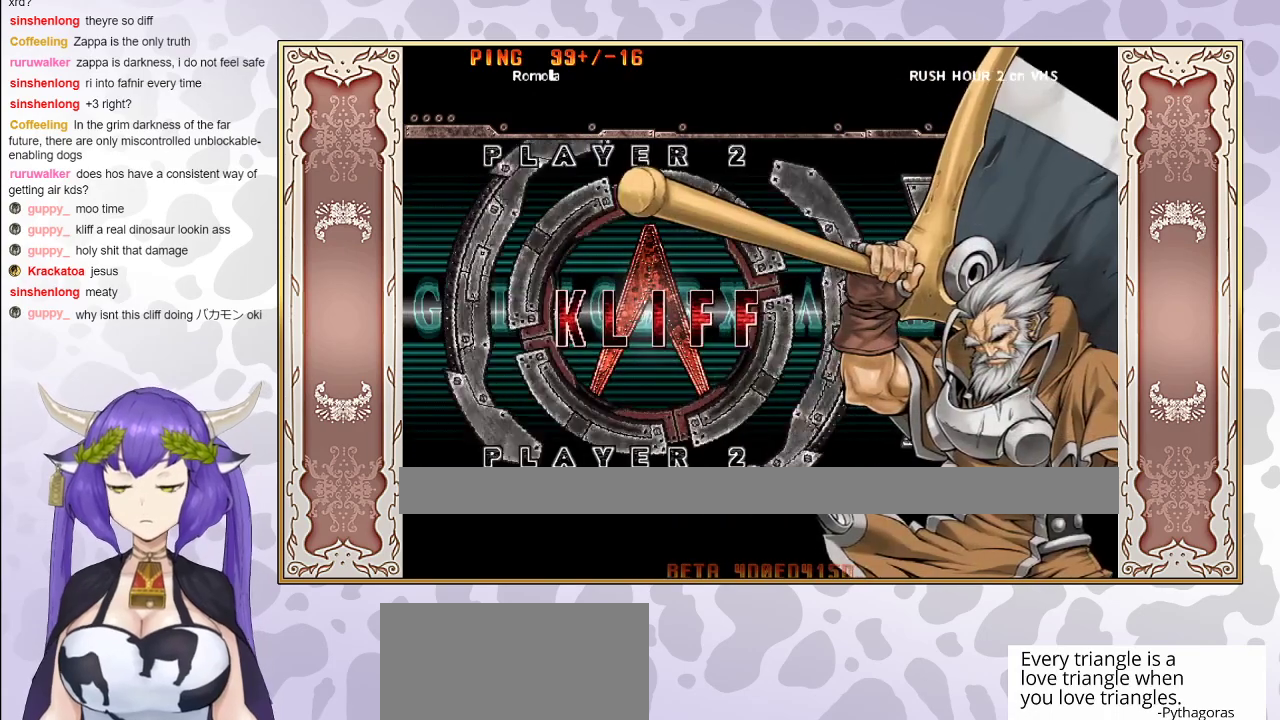
{"buttons": ["CIRCLE"], "events": [[433, "CIRCLE", "down"]]}
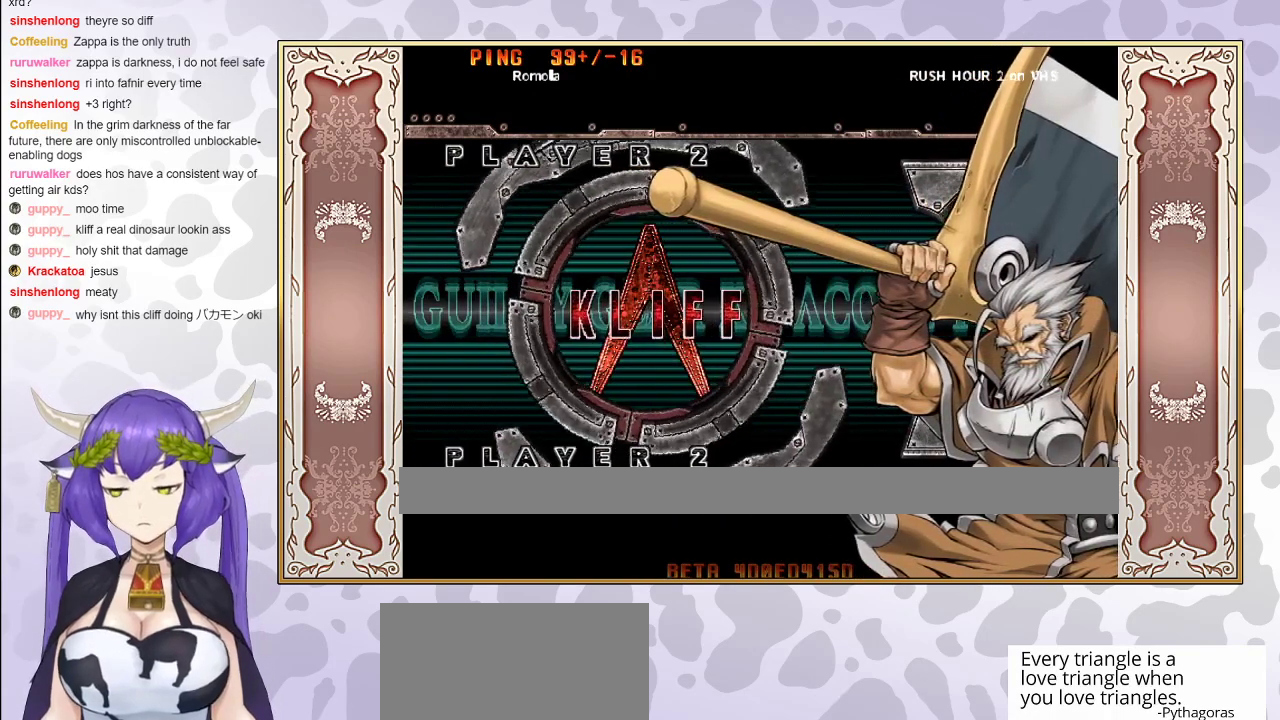
{"buttons": [], "events": [[133, "CIRCLE", "up"], [317, "CIRCLE", "down"], [450, "CIRCLE", "up"]]}
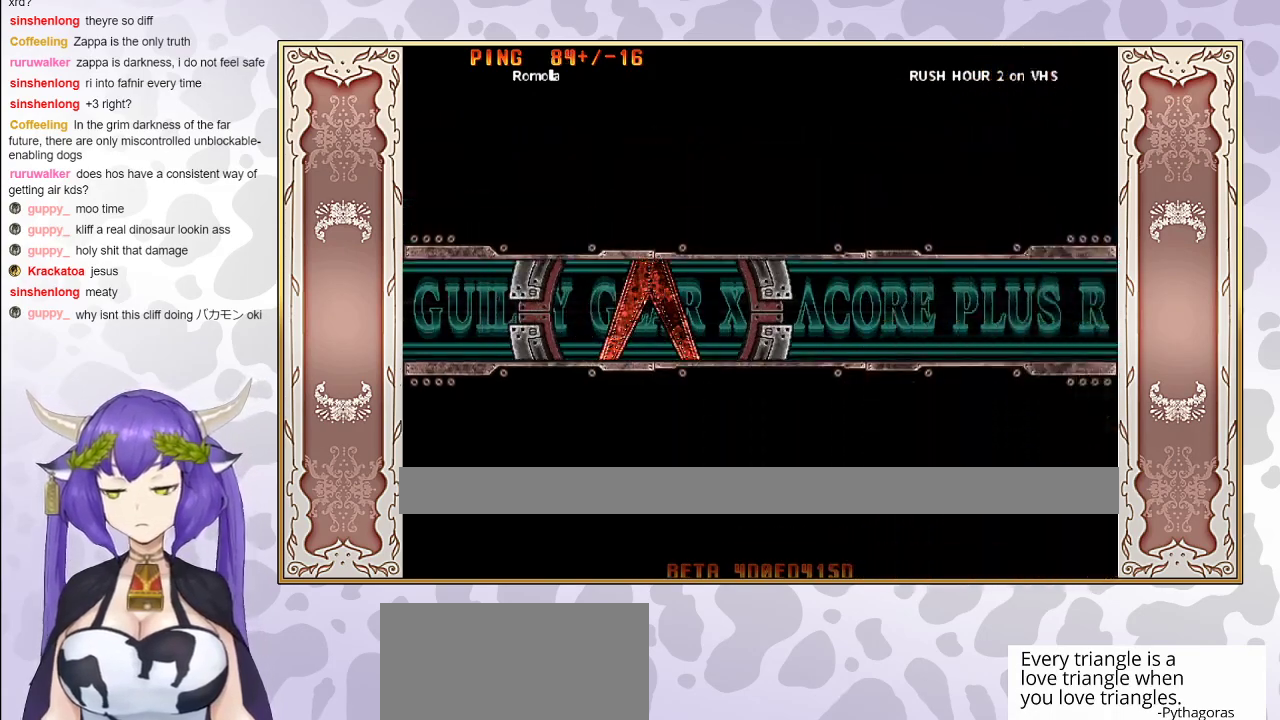
{"buttons": ["CIRCLE"], "events": [[167, "CIRCLE", "down"], [350, "CIRCLE", "up"], [467, "CIRCLE", "down"]]}
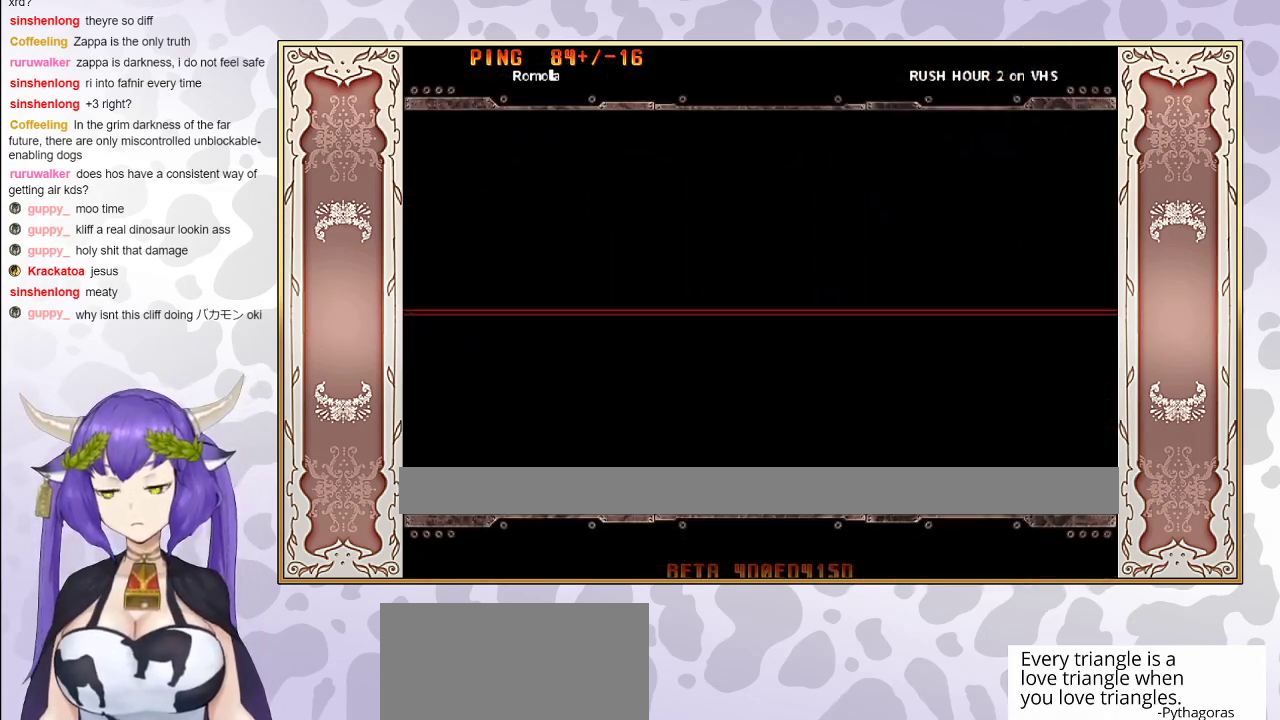
{"buttons": [], "events": [[67, "CIRCLE", "up"], [167, "CIRCLE", "down"], [333, "CIRCLE", "up"]]}
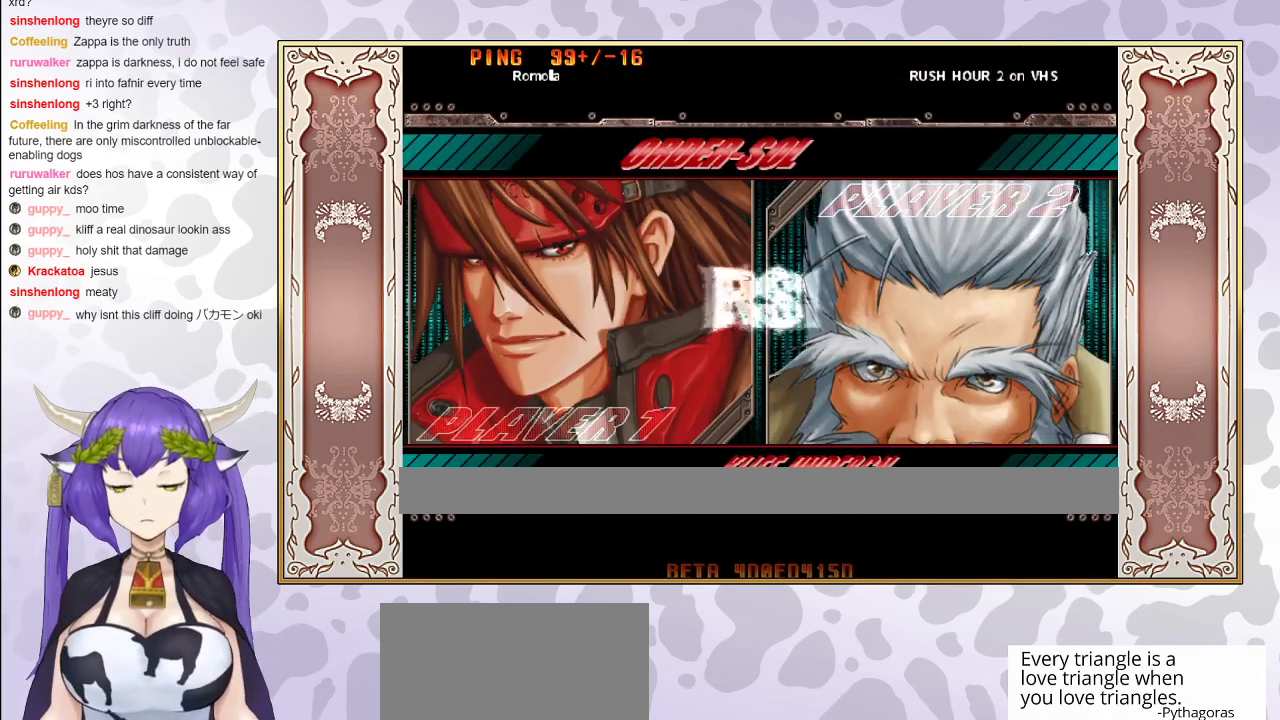
{"buttons": ["CIRCLE"], "events": [[50, "CIRCLE", "down"], [233, "CIRCLE", "up"], [300, "CIRCLE", "down"]]}
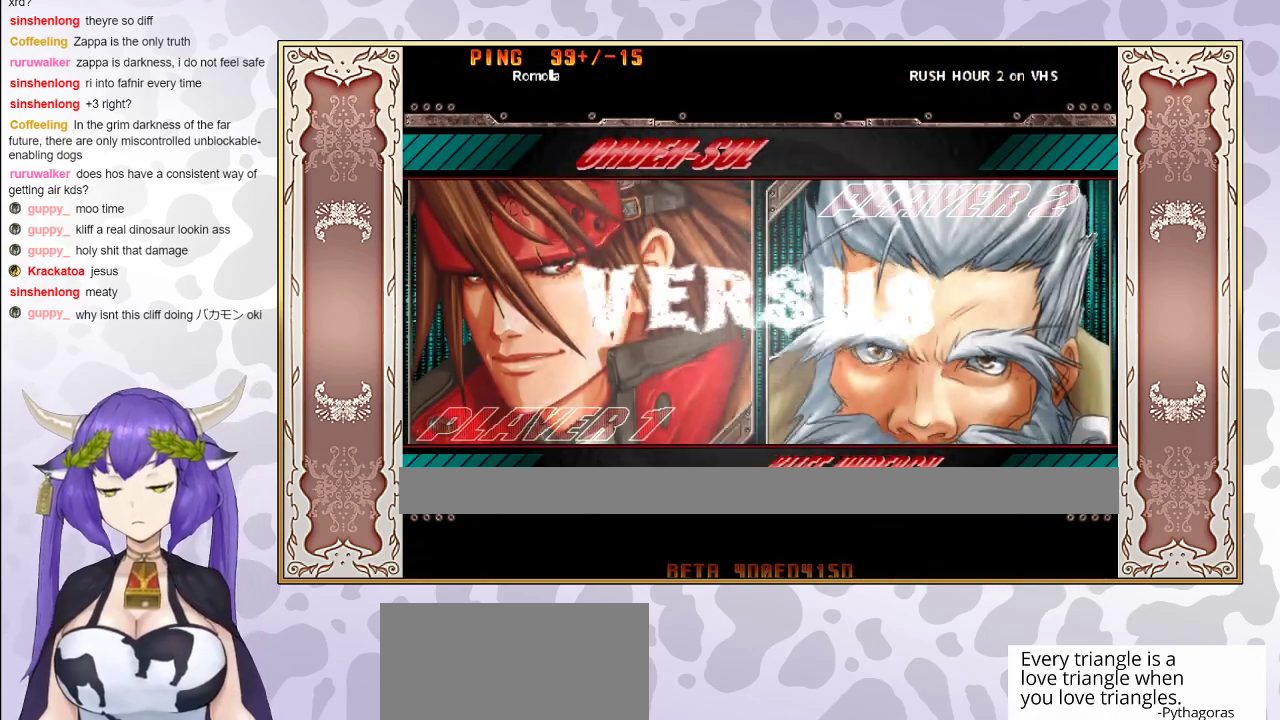
{"buttons": [], "events": [[83, "CIRCLE", "up"], [183, "CIRCLE", "down"], [450, "CIRCLE", "up"]]}
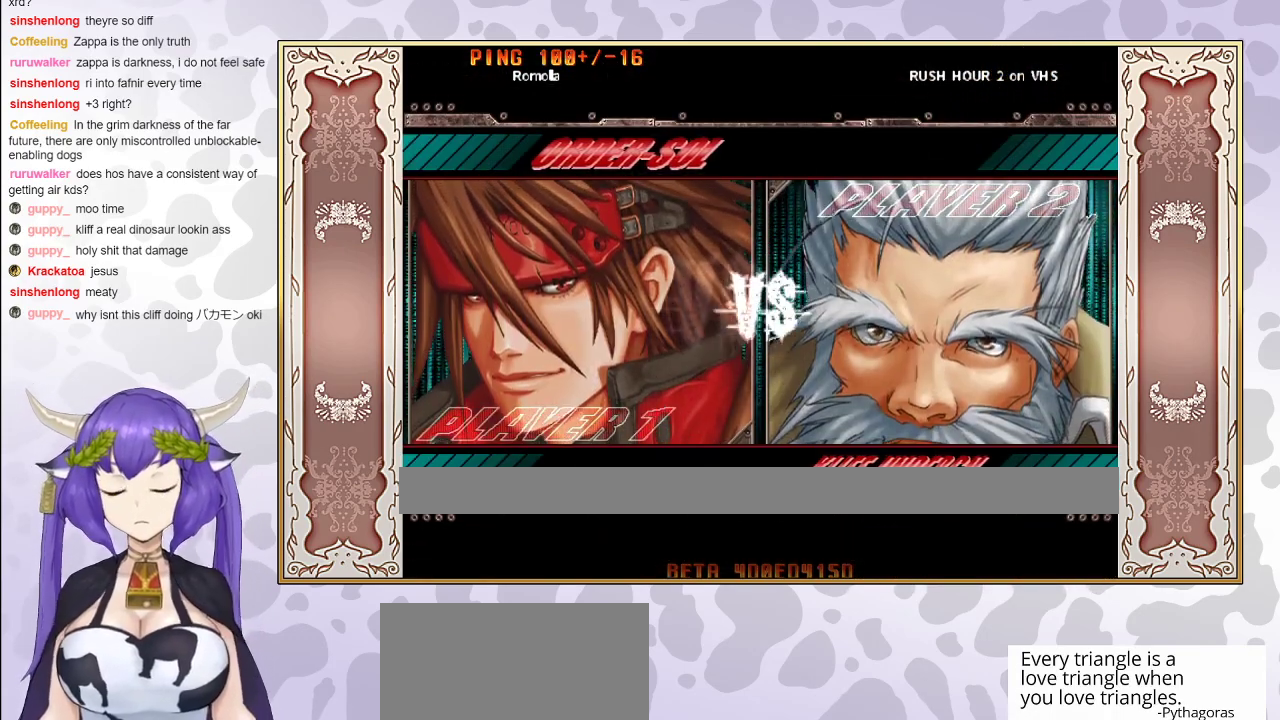
{"buttons": [], "events": [[133, "CIRCLE", "down"], [333, "CIRCLE", "up"]]}
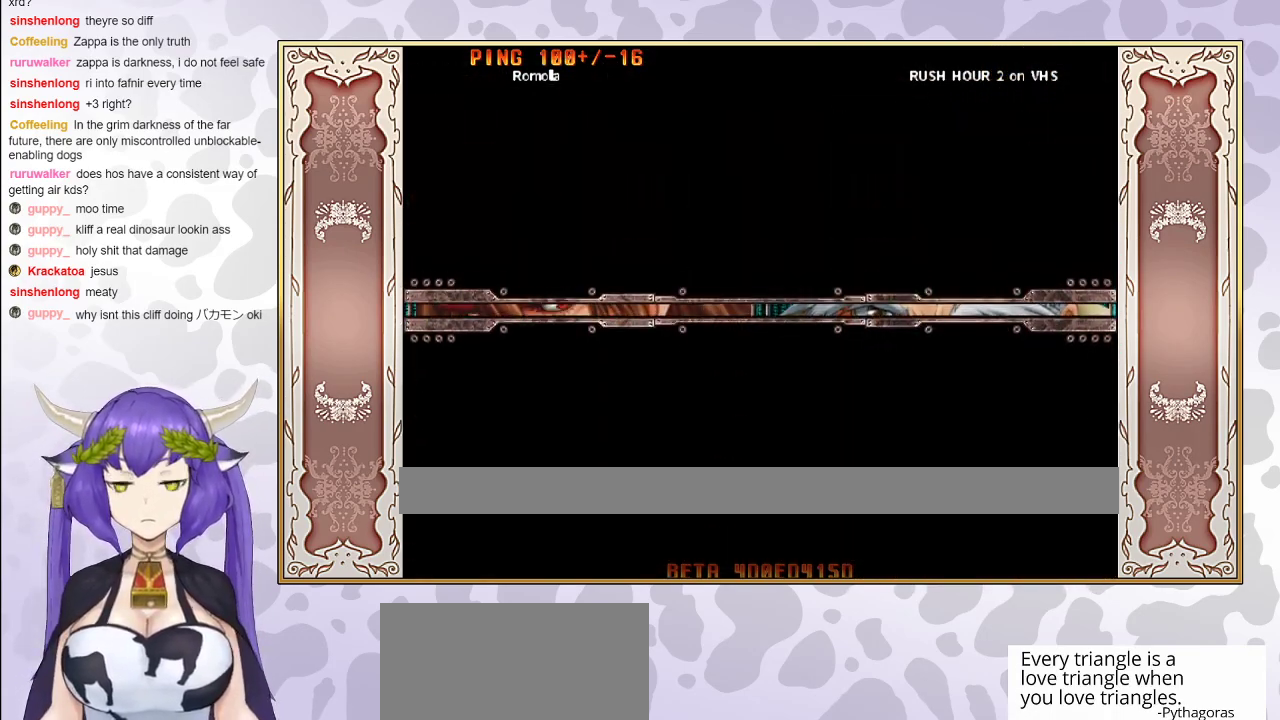
{"buttons": [], "events": [[17, "CIRCLE", "down"], [200, "CIRCLE", "up"], [333, "CIRCLE", "down"], [500, "CIRCLE", "up"]]}
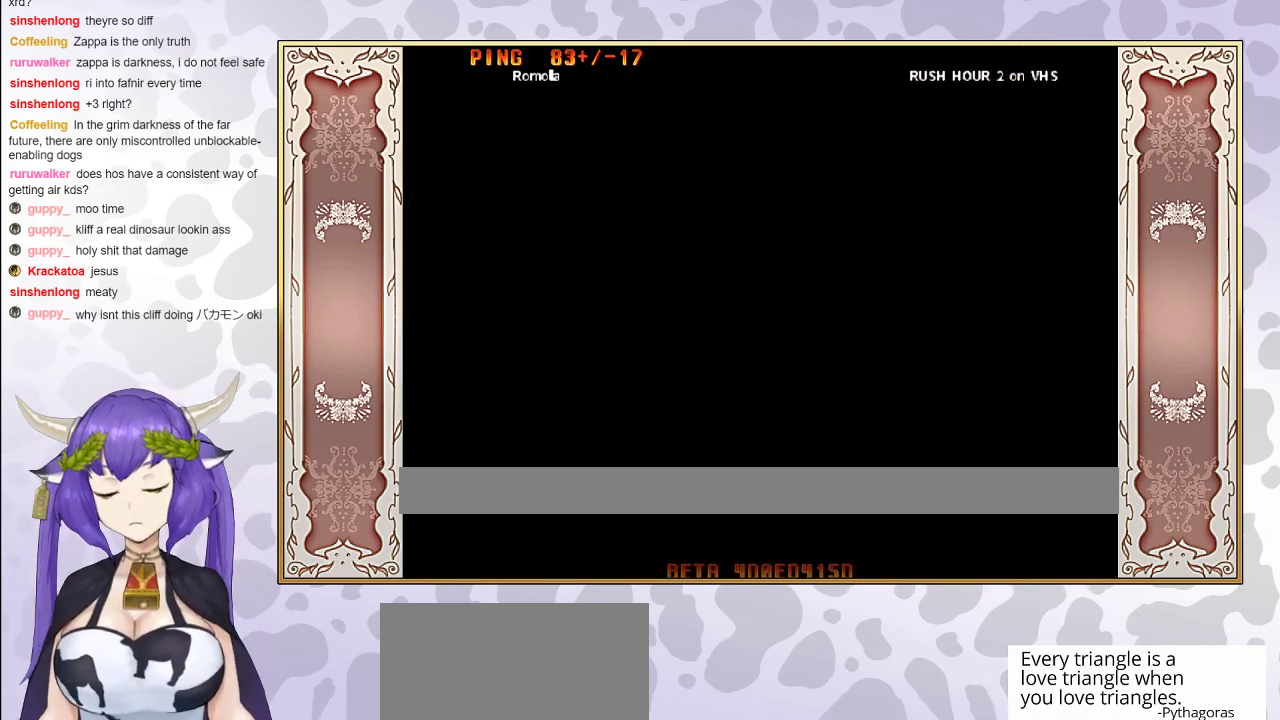
{"buttons": ["CIRCLE"], "events": [[133, "CIRCLE", "down"], [317, "CIRCLE", "up"], [467, "CIRCLE", "down"]]}
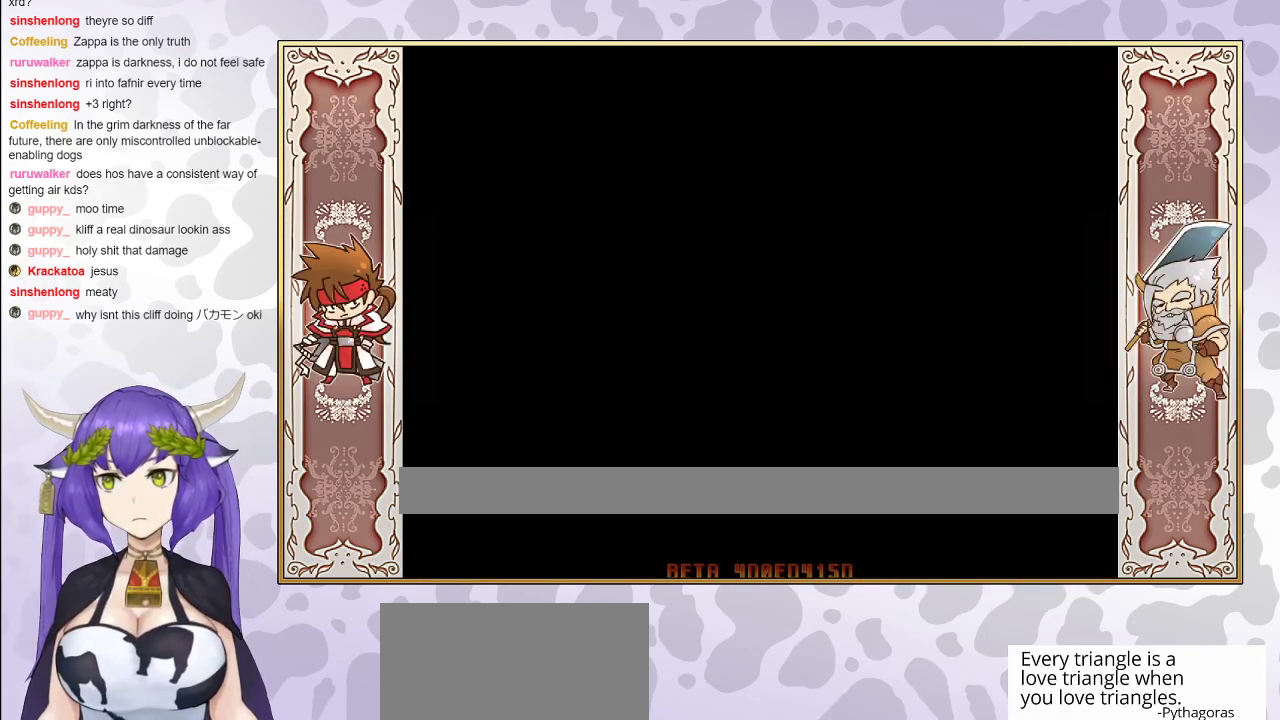
{"buttons": [], "events": [[150, "CIRCLE", "up"]]}
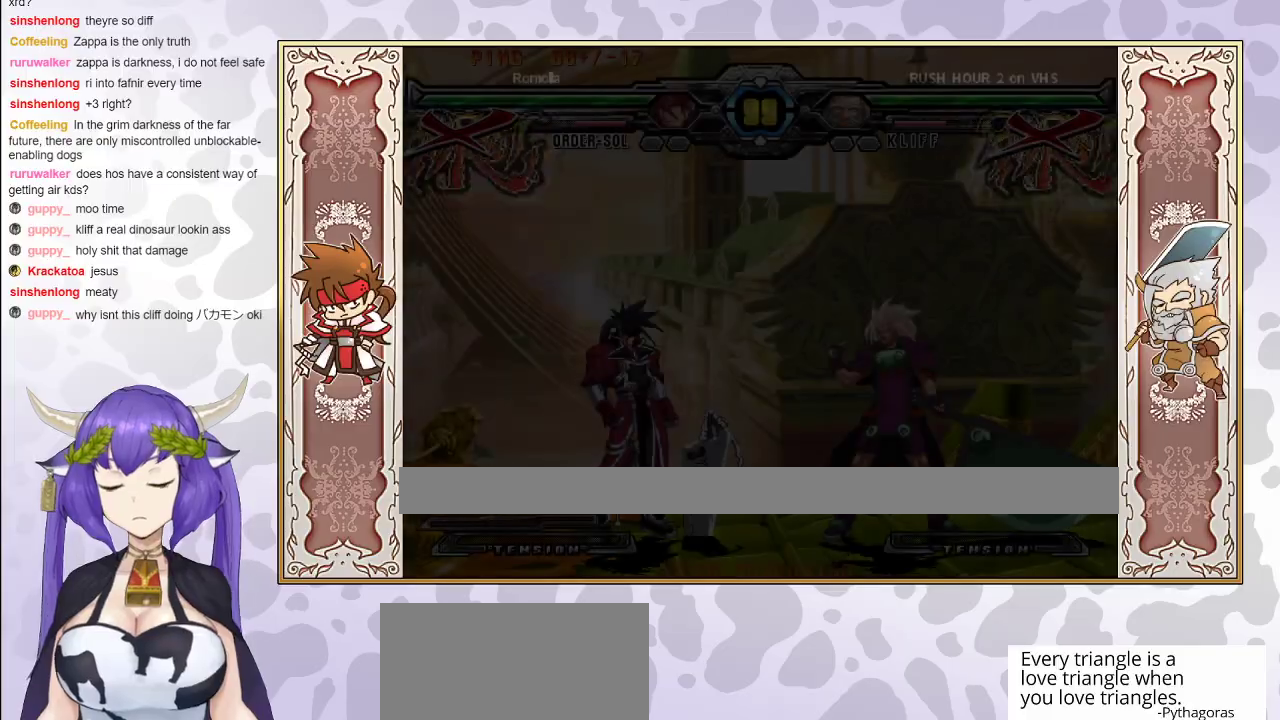
{"buttons": [], "events": [[183, "CIRCLE", "down"], [367, "CIRCLE", "up"]]}
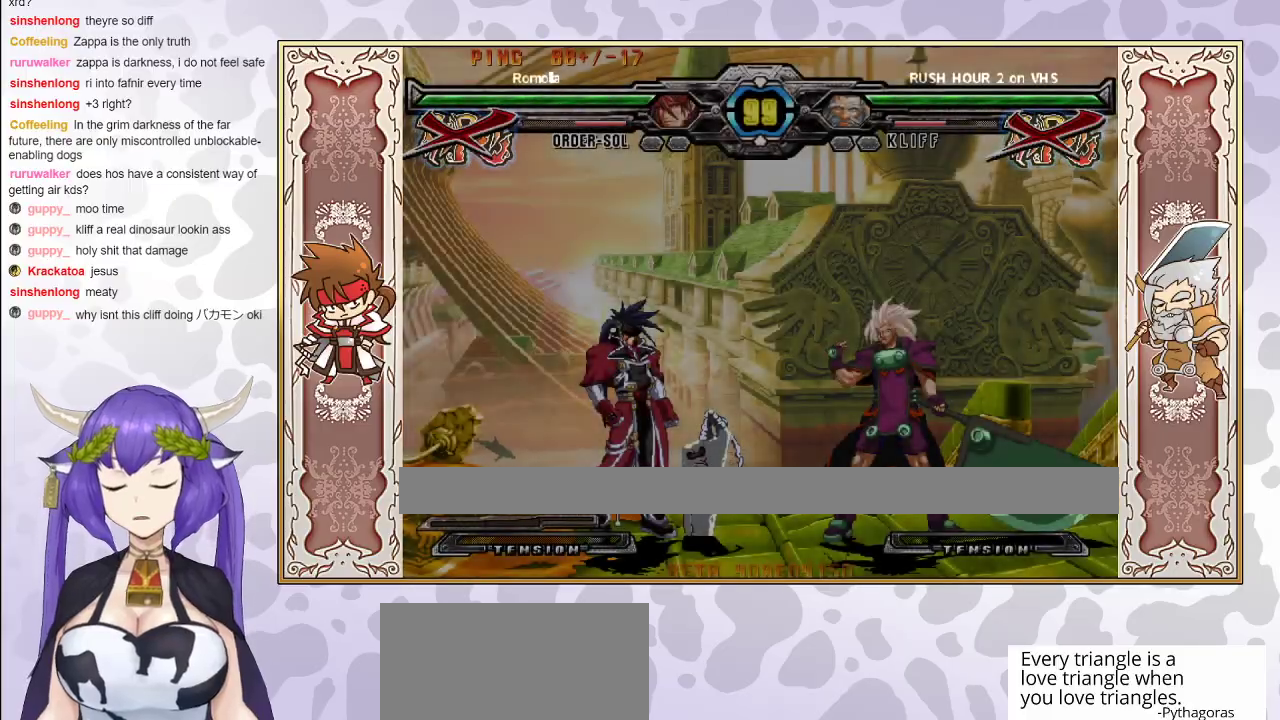
{"buttons": ["CIRCLE"], "events": [[100, "CIRCLE", "down"], [183, "CIRCLE", "up"], [317, "CIRCLE", "down"], [383, "CIRCLE", "up"], [500, "CIRCLE", "down"]]}
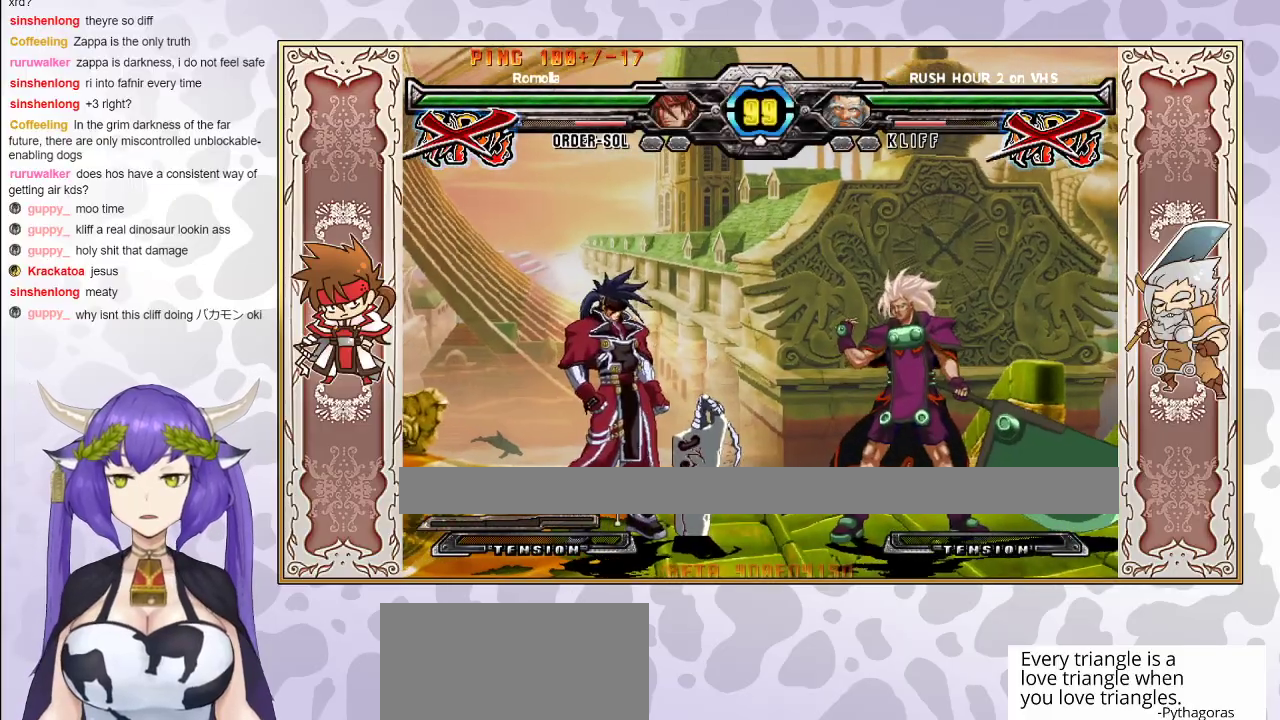
{"buttons": [], "events": [[83, "CIRCLE", "up"], [150, "CIRCLE", "down"], [300, "CIRCLE", "up"], [333, "CIRCLE", "down"], [417, "CIRCLE", "up"]]}
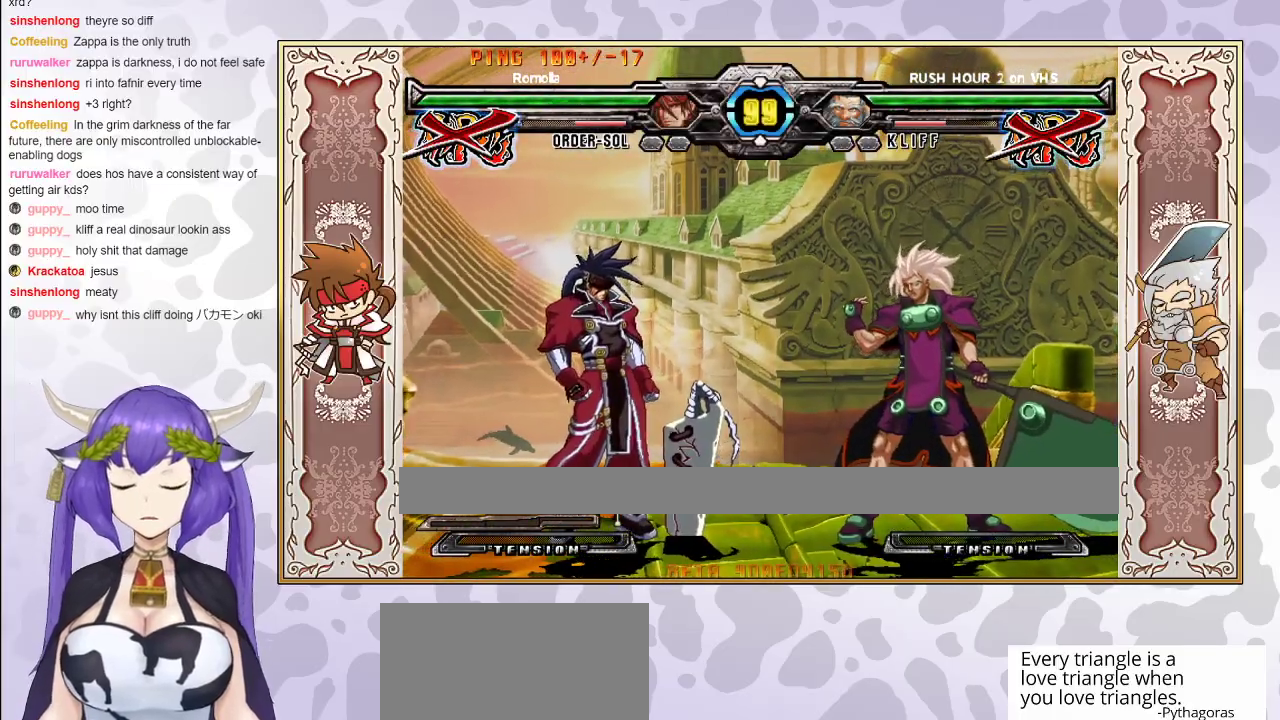
{"buttons": ["CIRCLE"], "events": [[17, "CIRCLE", "down"], [183, "CIRCLE", "up"], [200, "CIRCLE", "down"], [317, "CIRCLE", "up"], [483, "CIRCLE", "down"]]}
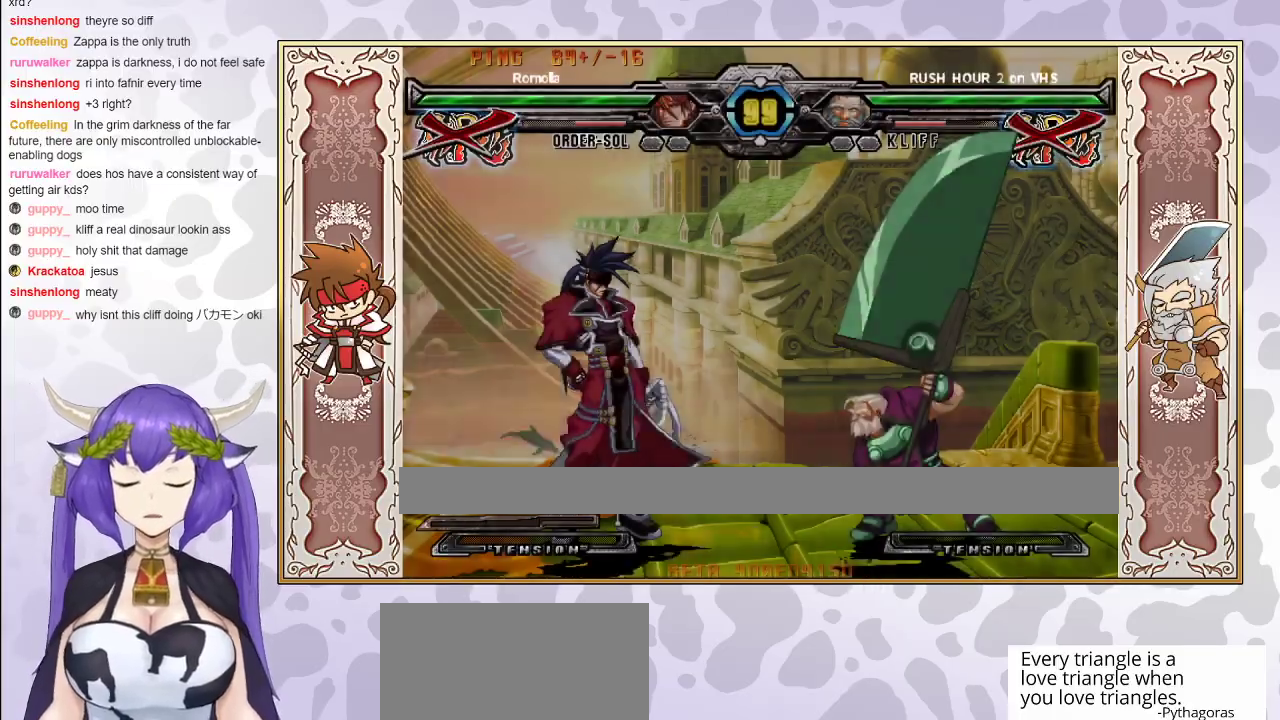
{"buttons": [], "events": [[50, "CIRCLE", "up"], [117, "CIRCLE", "down"], [233, "CIRCLE", "up"]]}
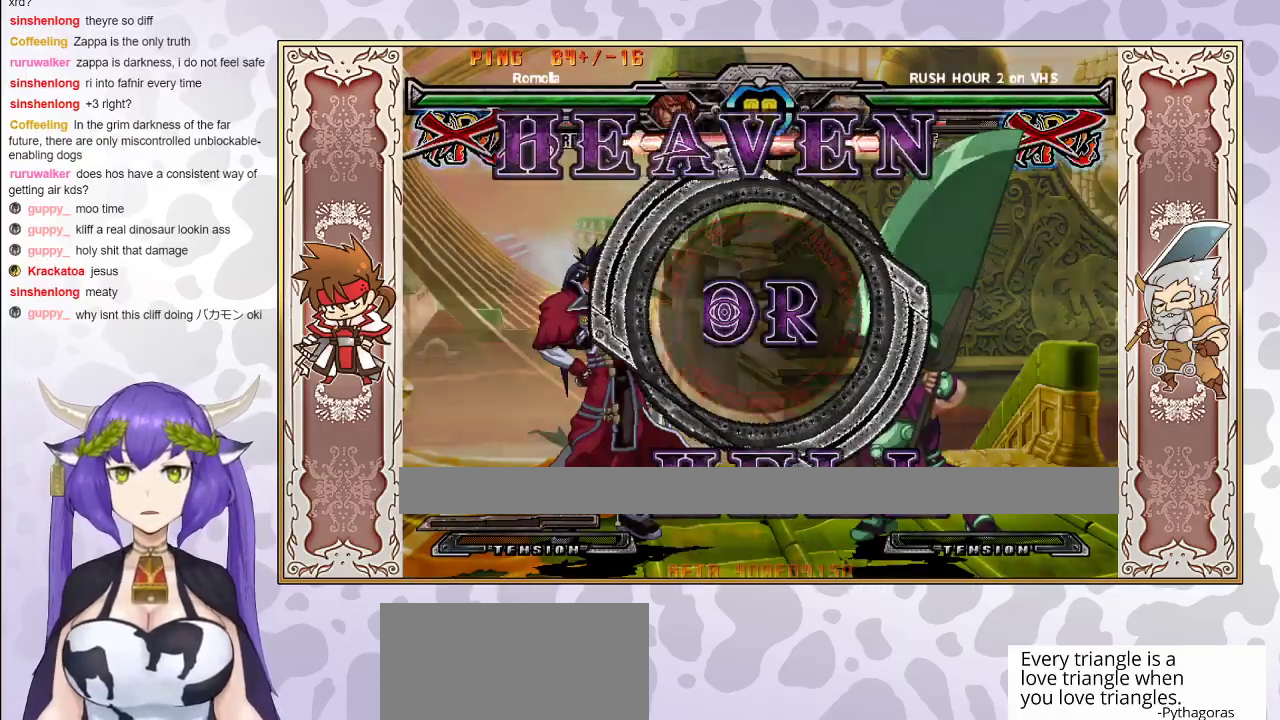
{"buttons": [], "events": []}
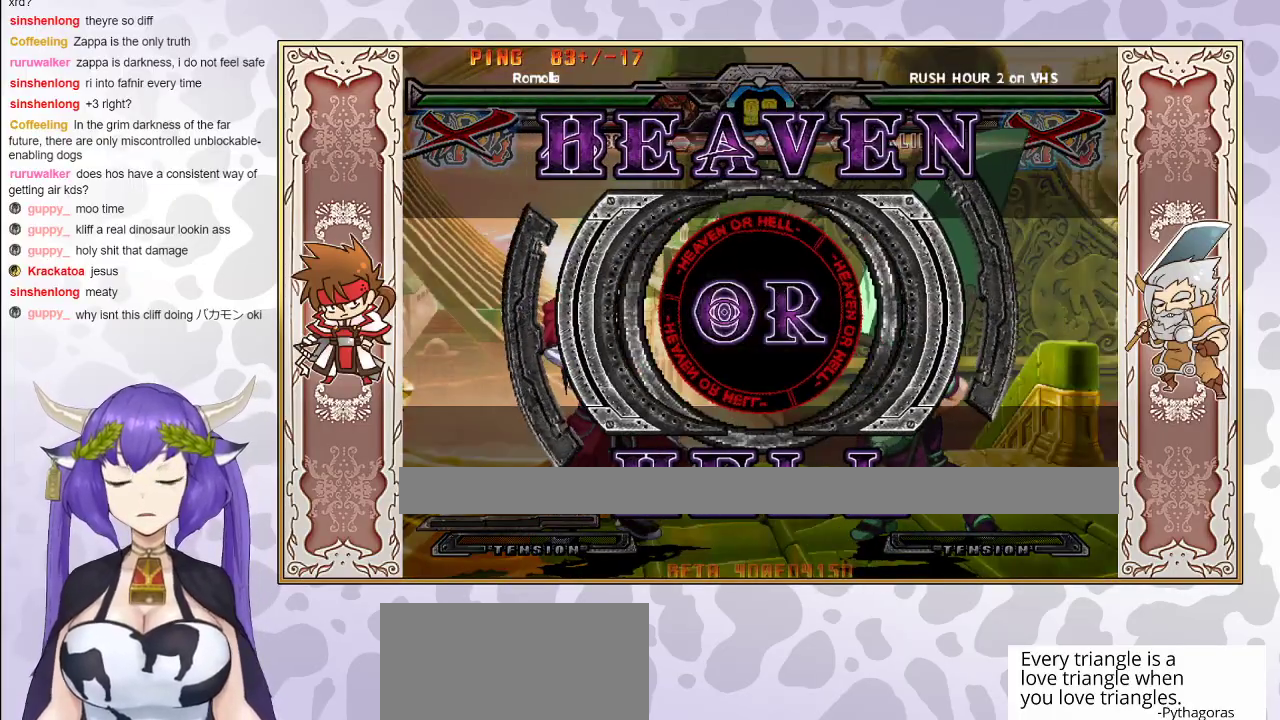
{"buttons": [], "events": []}
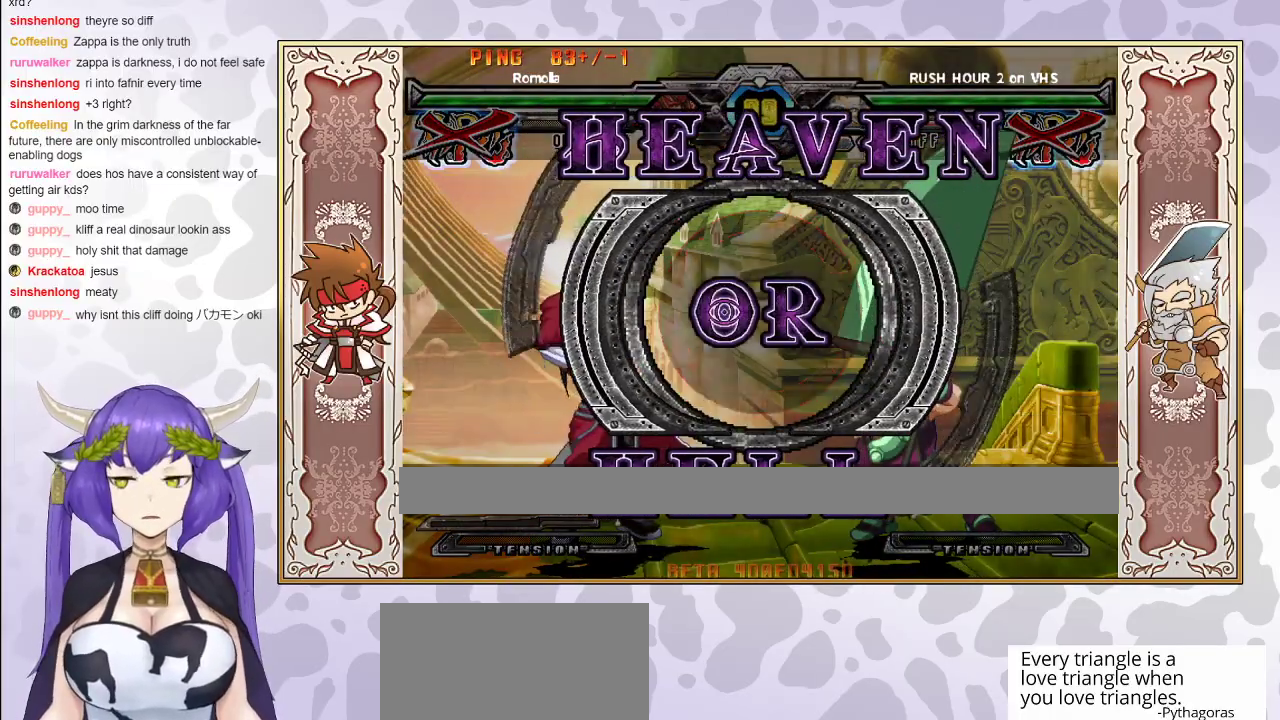
{"buttons": [], "events": []}